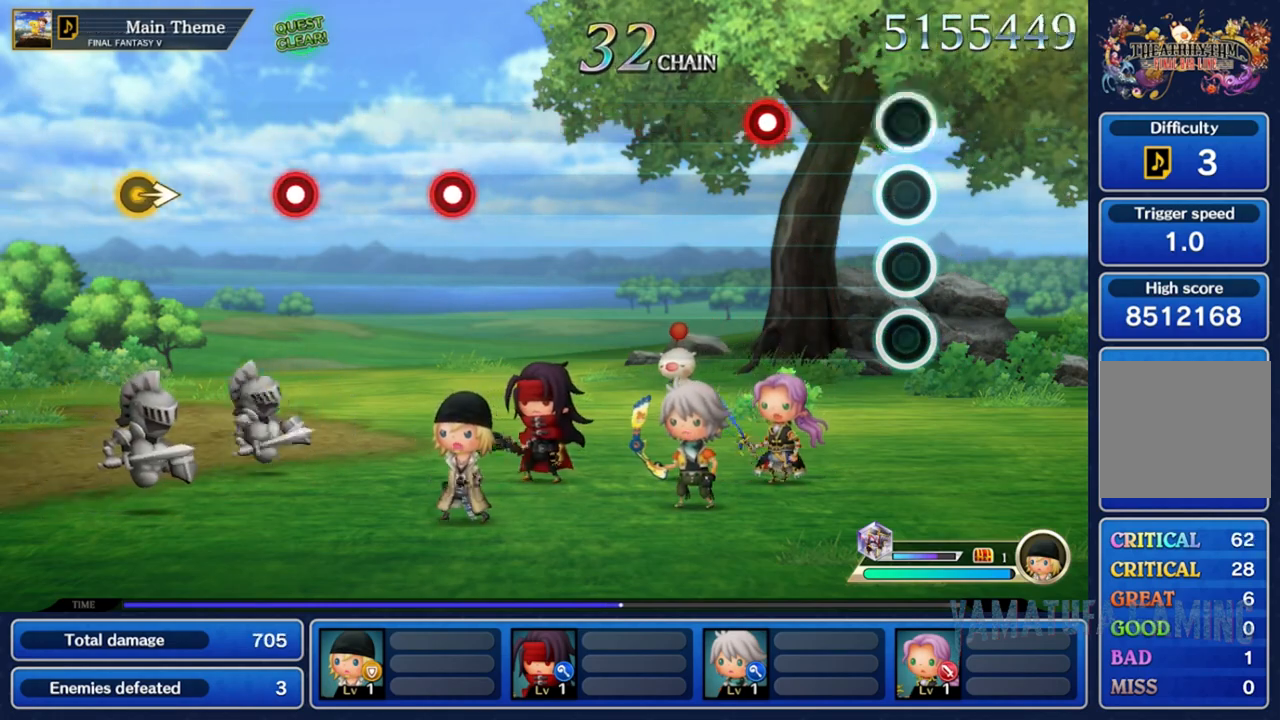
Gameplay with a controller (Nintendo layout); each line is a JSON object with the inputs held at the frame after it. "events" lists button and stick changes between this image and that frame as [ms after this image, input, new state], when the widget could be followed in between. Not read: L3 R3 SELECT START.
{"buttons": [], "left_stick": "center", "right_stick": "center", "events": [[383, "R2", "down"], [500, "R2", "up"]]}
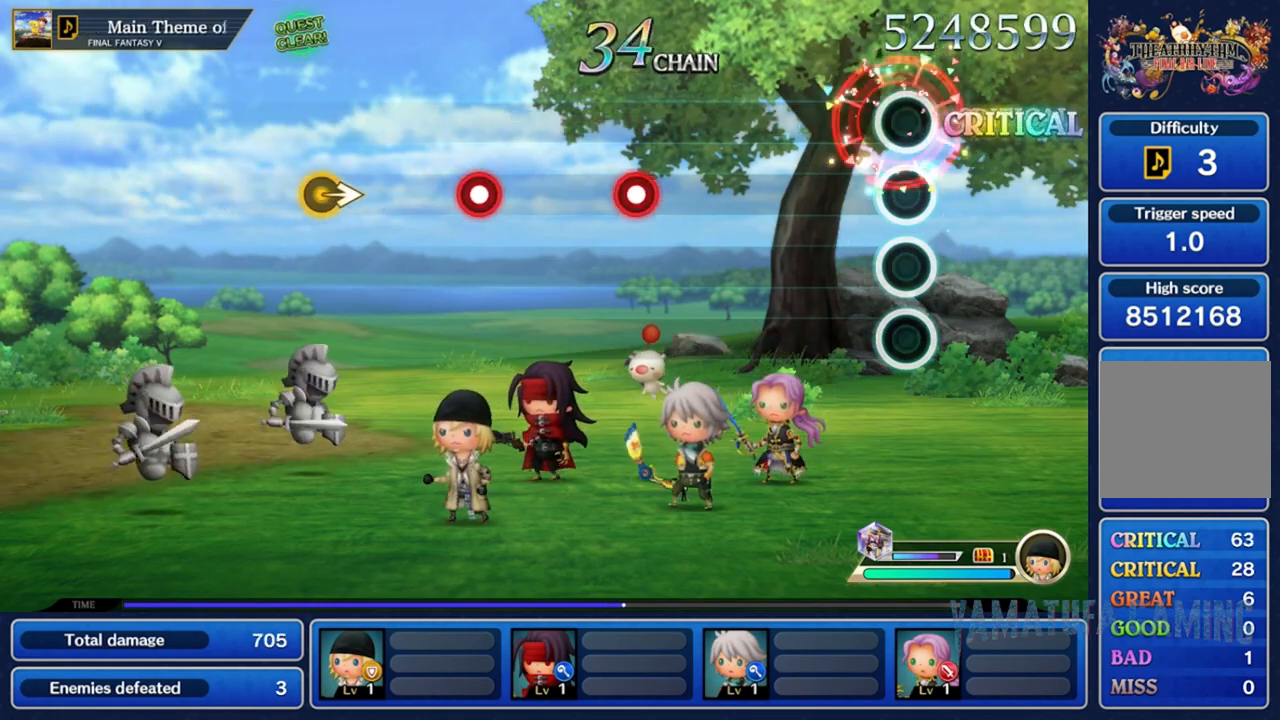
{"buttons": [], "left_stick": "center", "right_stick": "center", "events": []}
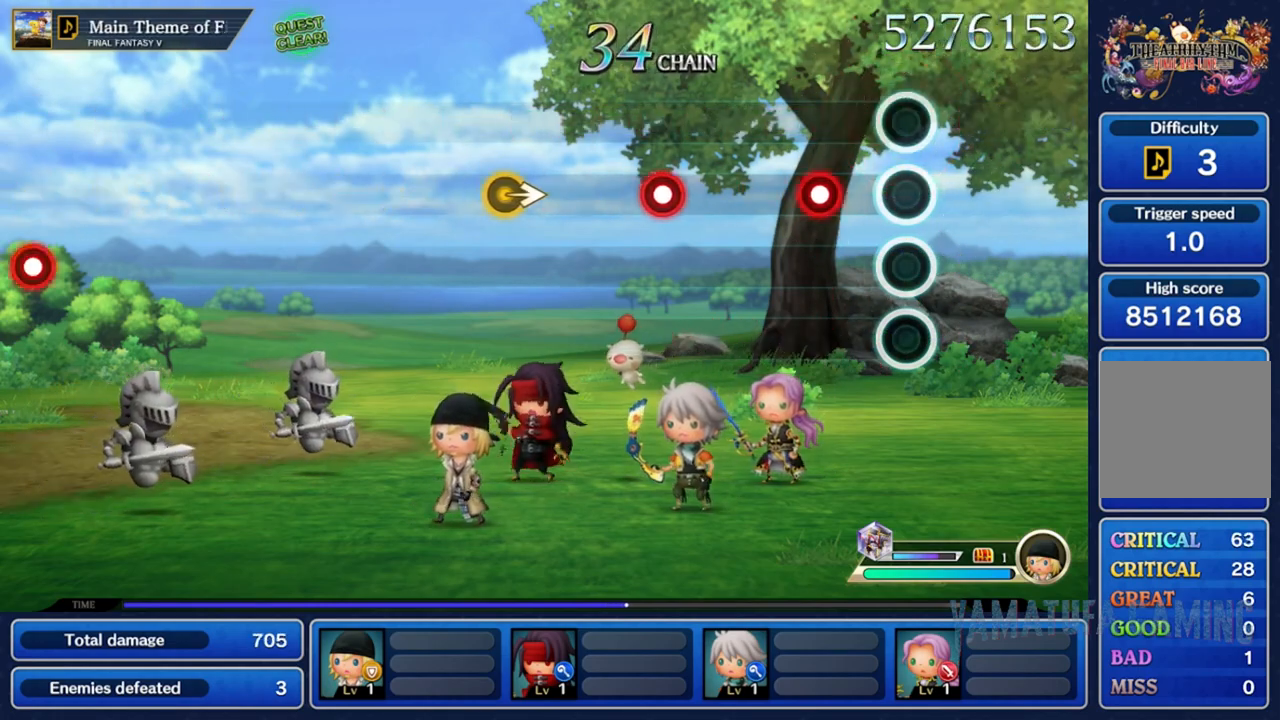
{"buttons": [], "left_stick": "center", "right_stick": "center", "events": [[250, "R2", "down"], [350, "R2", "up"]]}
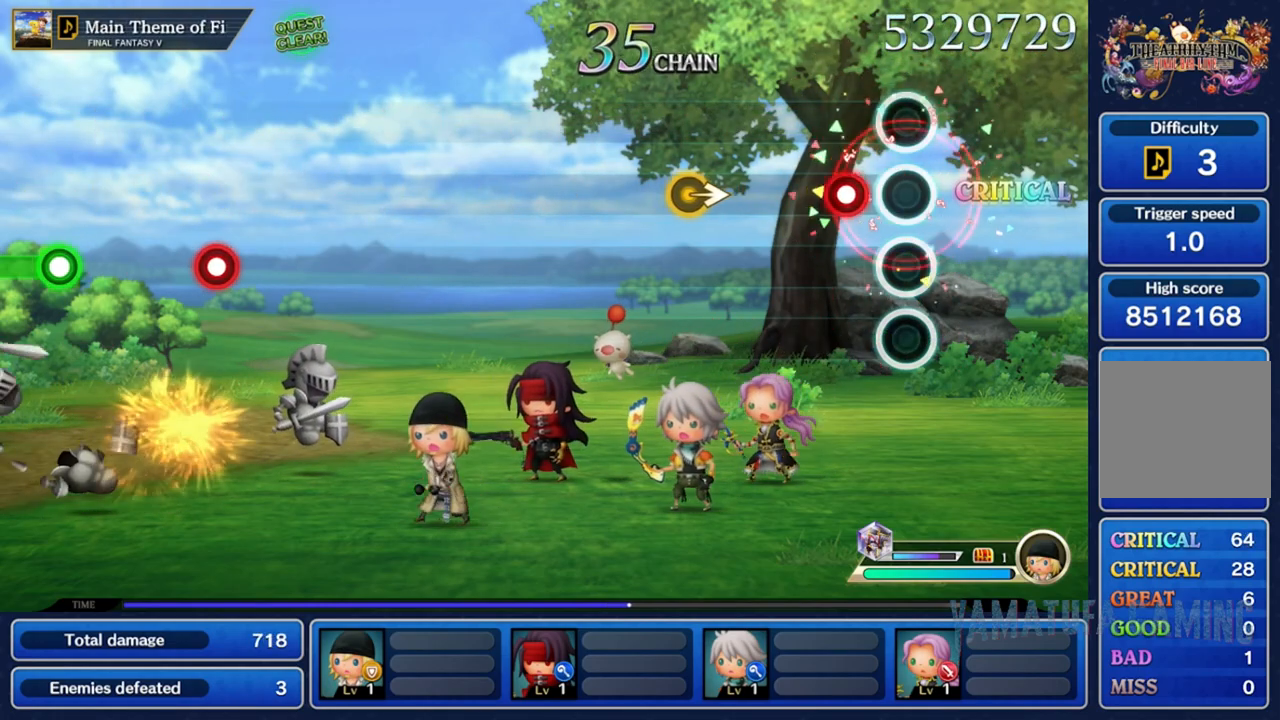
{"buttons": [], "left_stick": "center", "right_stick": "center", "events": [[183, "R2", "down"], [283, "R2", "up"]]}
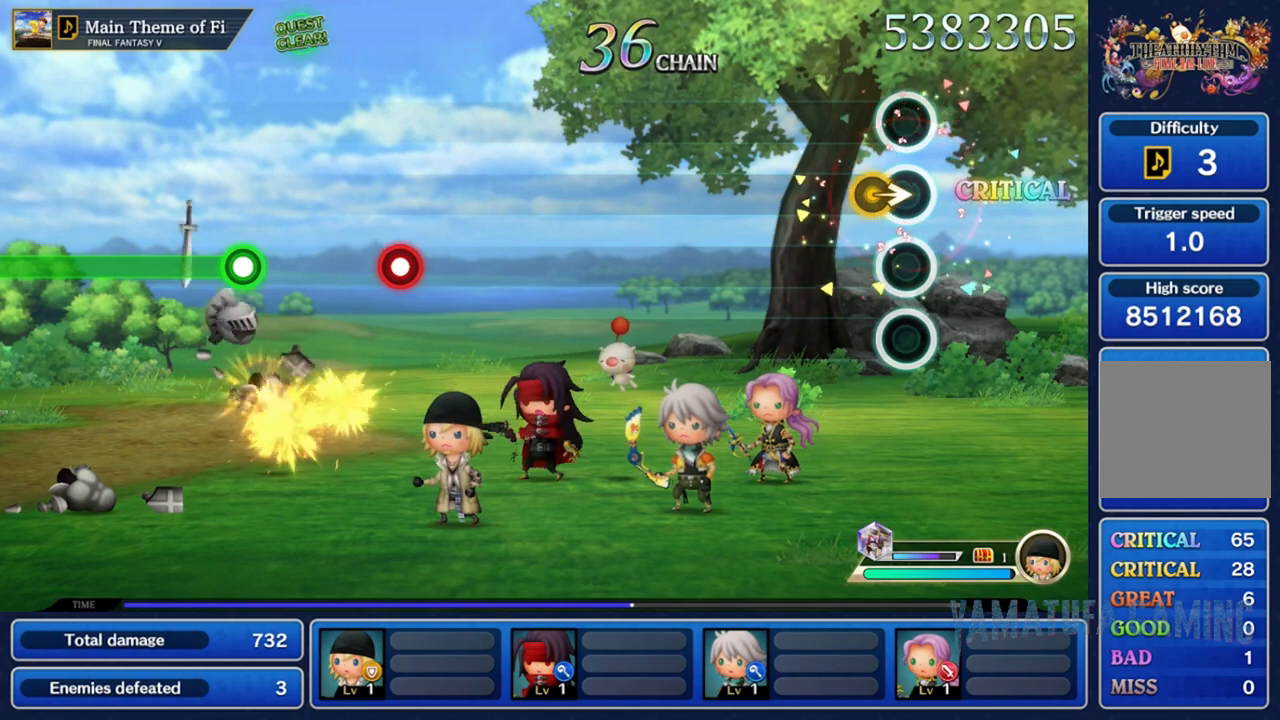
{"buttons": [], "left_stick": "center", "right_stick": "center", "events": [[100, "right_stick", "right"], [267, "right_stick", "center"]]}
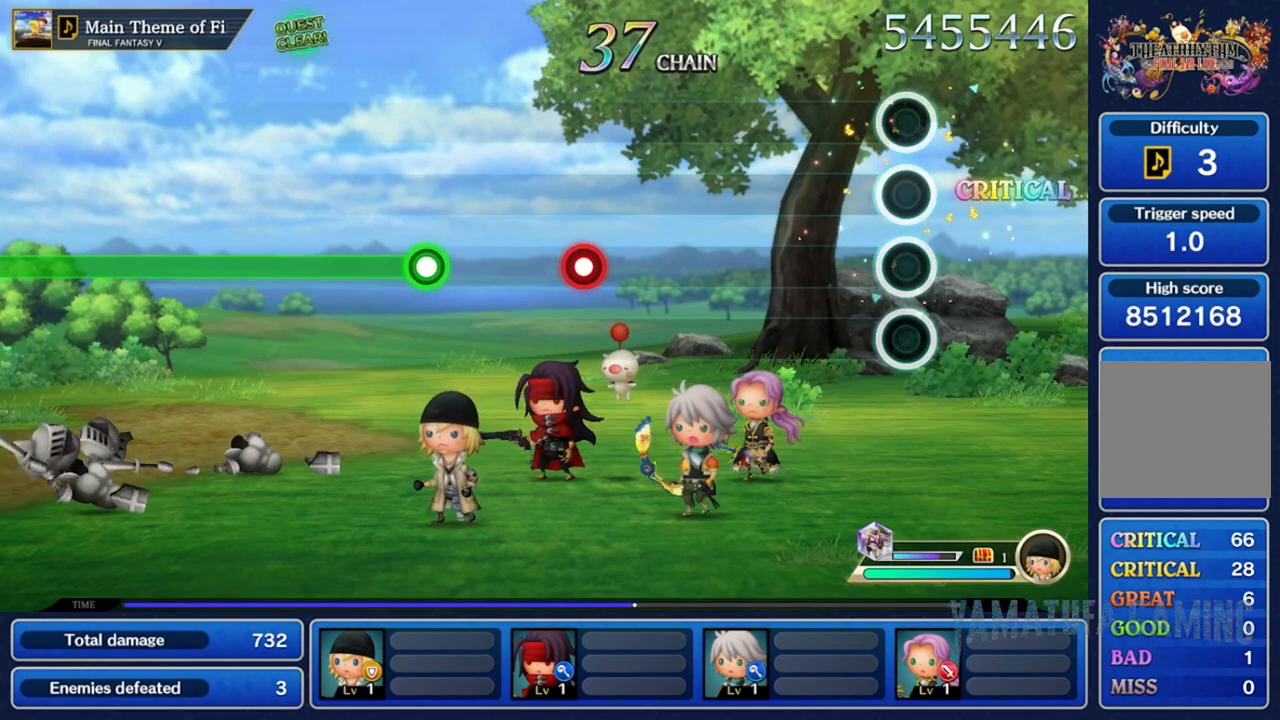
{"buttons": [], "left_stick": "center", "right_stick": "center", "events": []}
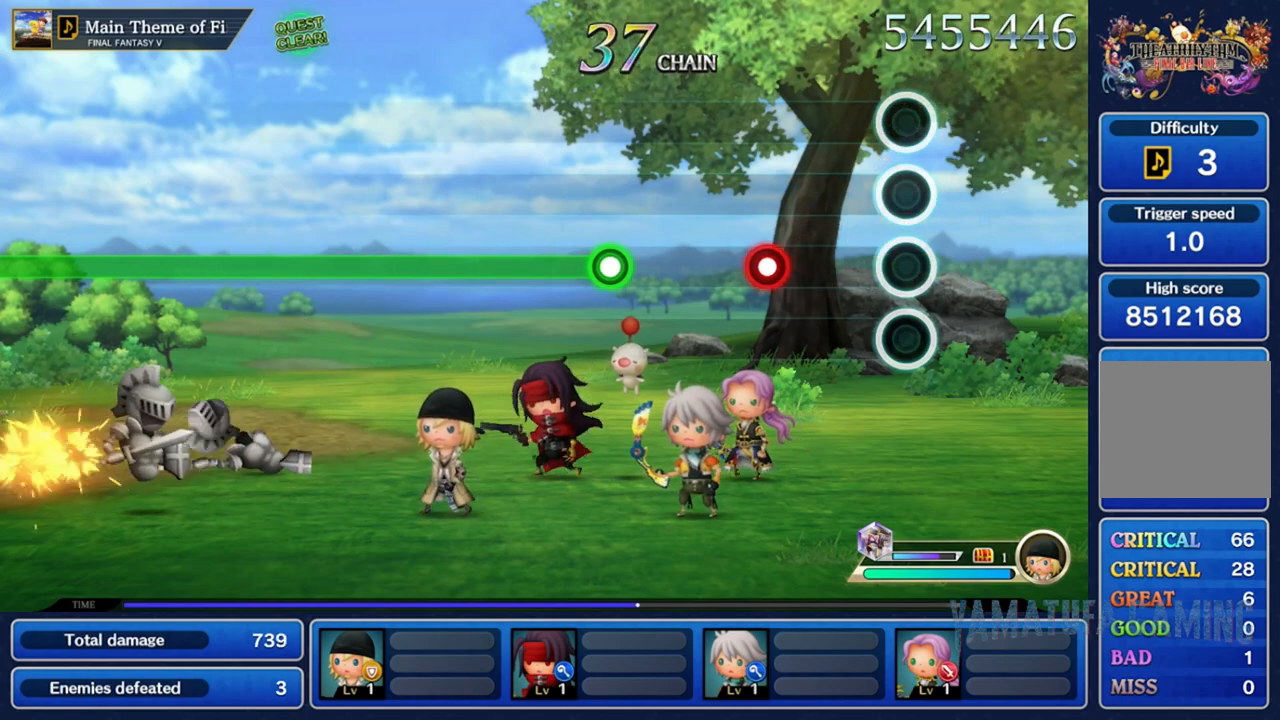
{"buttons": ["R2"], "left_stick": "center", "right_stick": "center", "events": [[417, "R2", "down"]]}
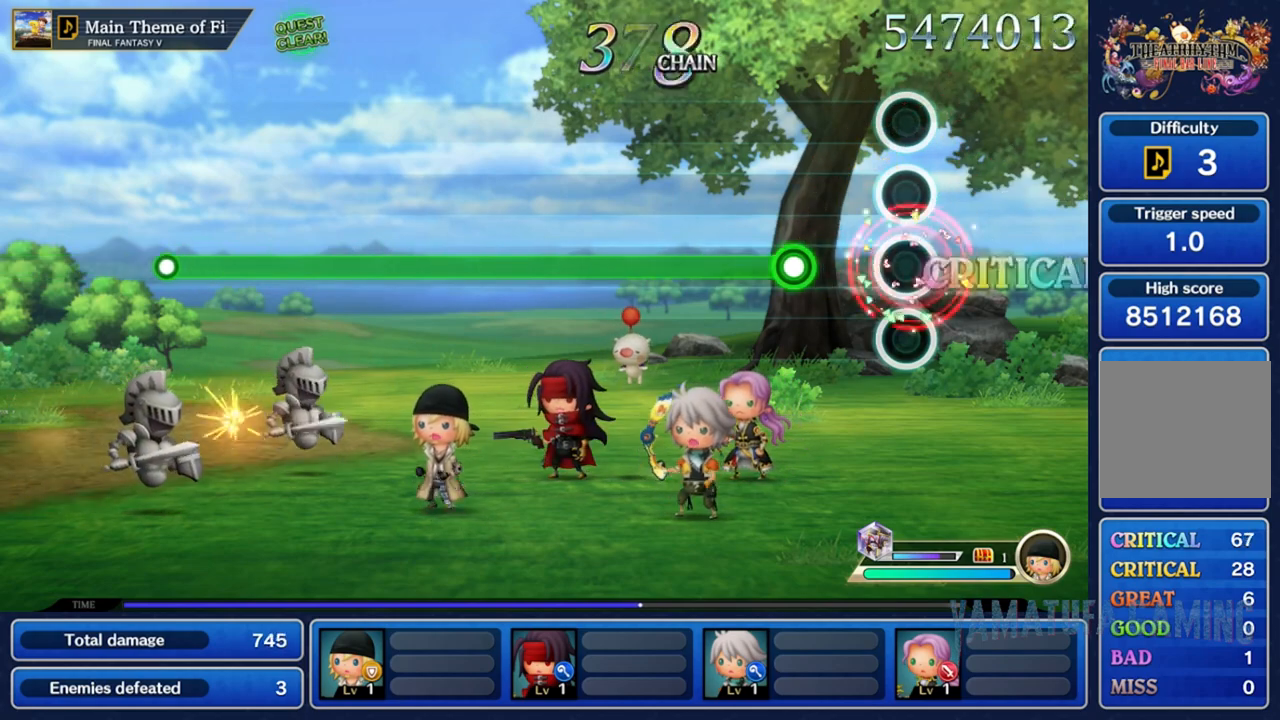
{"buttons": ["R2"], "left_stick": "center", "right_stick": "center", "events": [[33, "R2", "up"], [283, "R2", "down"]]}
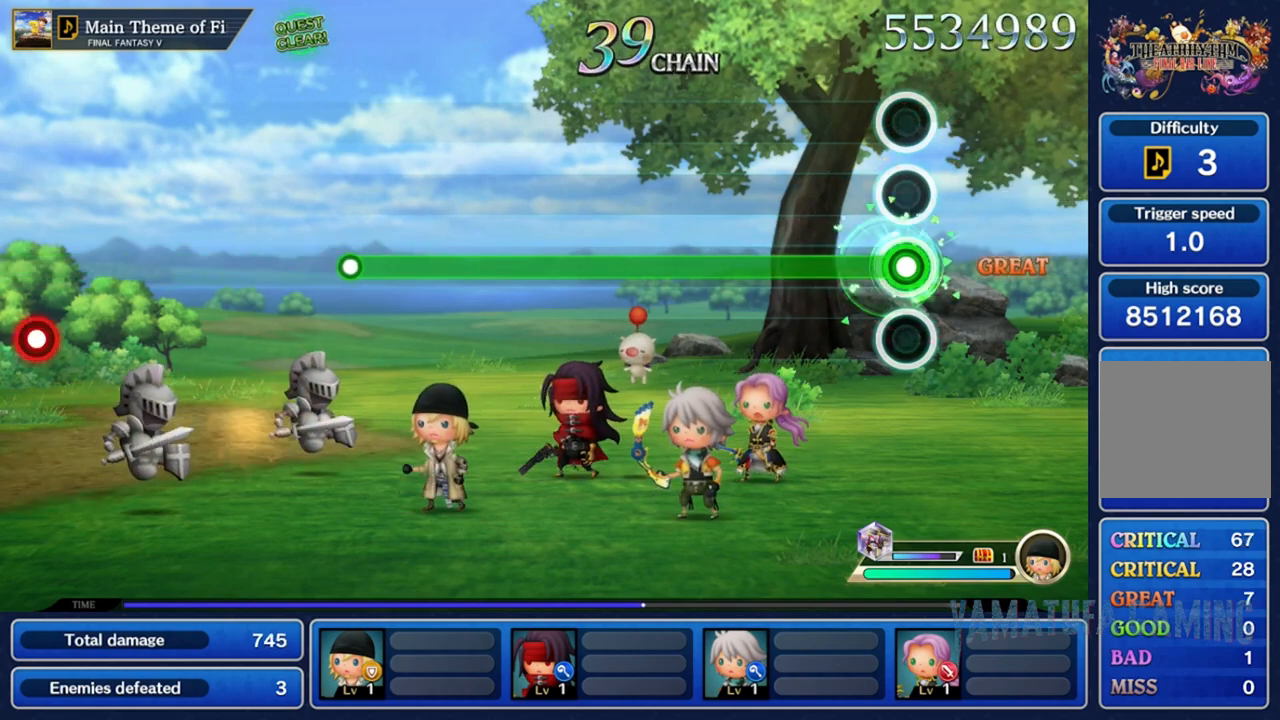
{"buttons": ["R2"], "left_stick": "center", "right_stick": "center", "events": []}
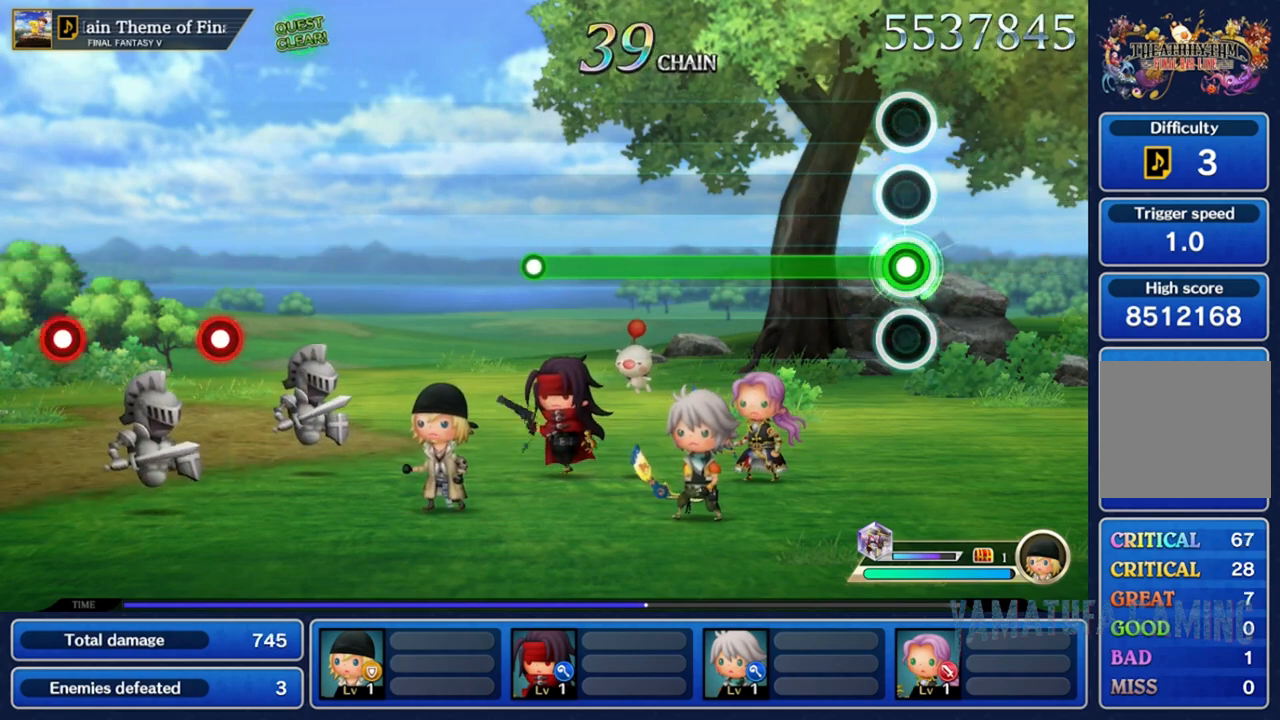
{"buttons": ["R2"], "left_stick": "center", "right_stick": "center", "events": []}
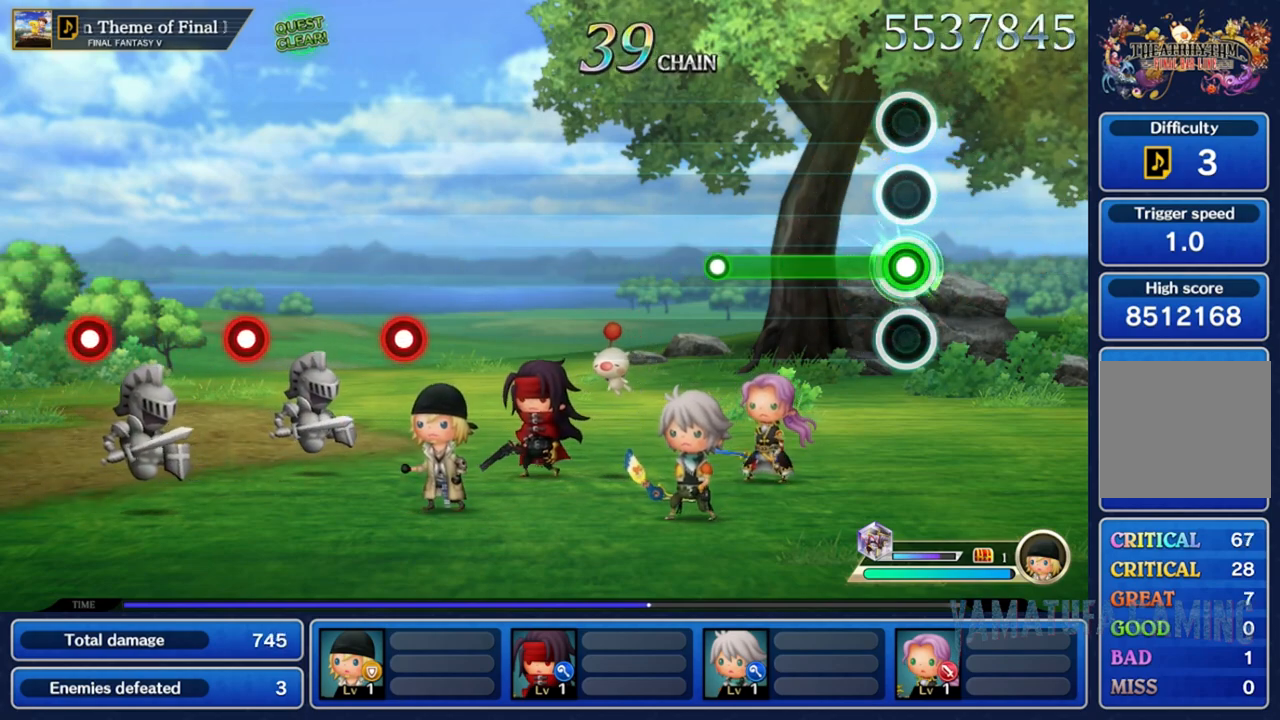
{"buttons": ["R2"], "left_stick": "center", "right_stick": "center", "events": []}
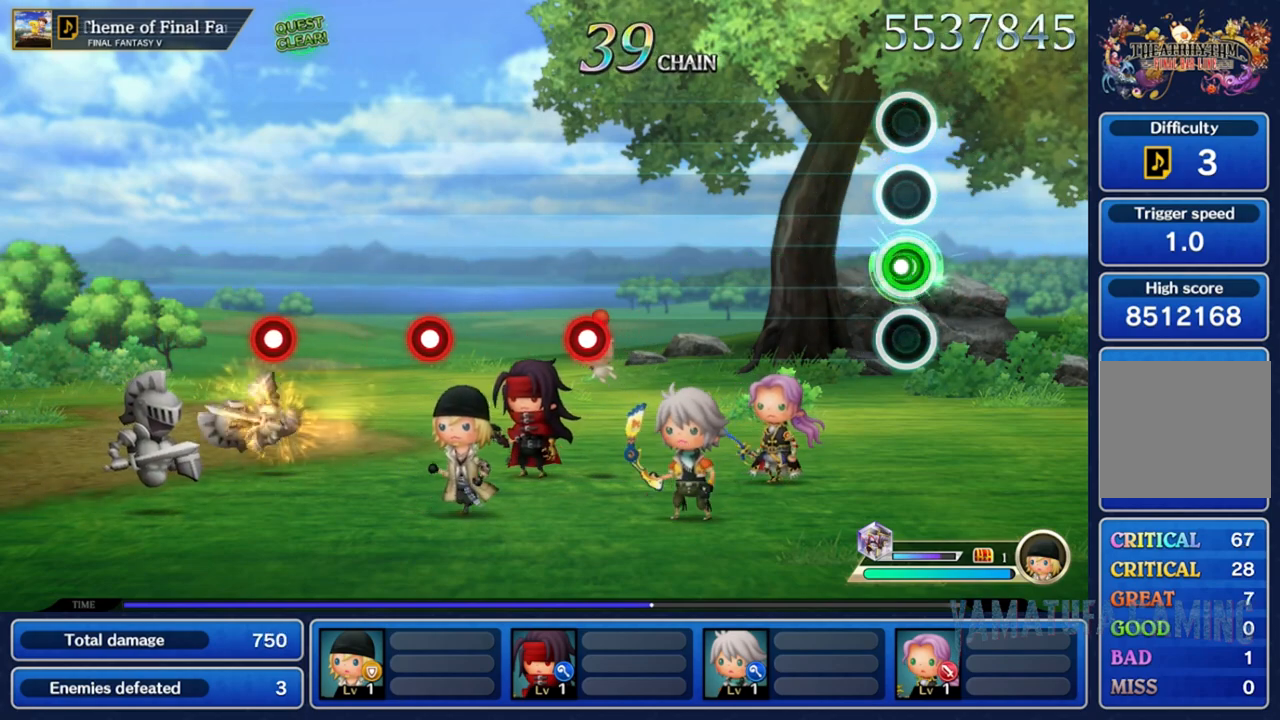
{"buttons": [], "left_stick": "center", "right_stick": "center", "events": [[33, "R2", "up"]]}
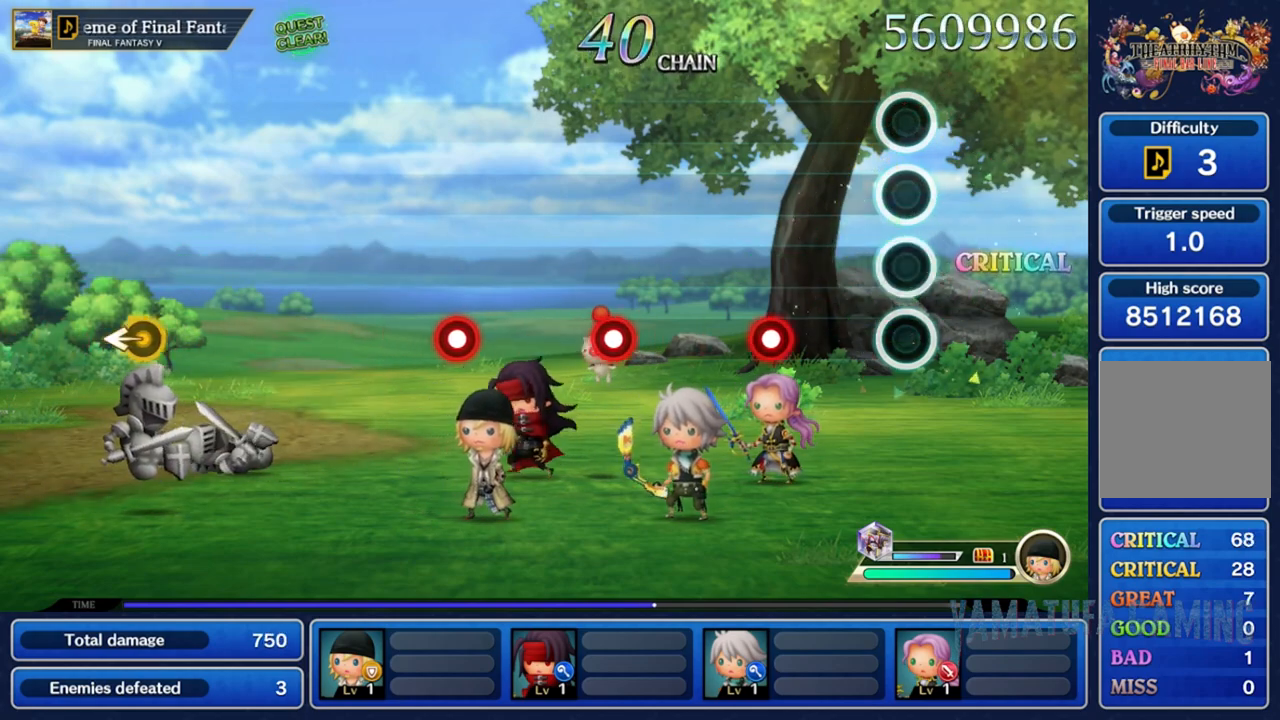
{"buttons": ["R2"], "left_stick": "center", "right_stick": "center", "events": [[417, "R2", "down"]]}
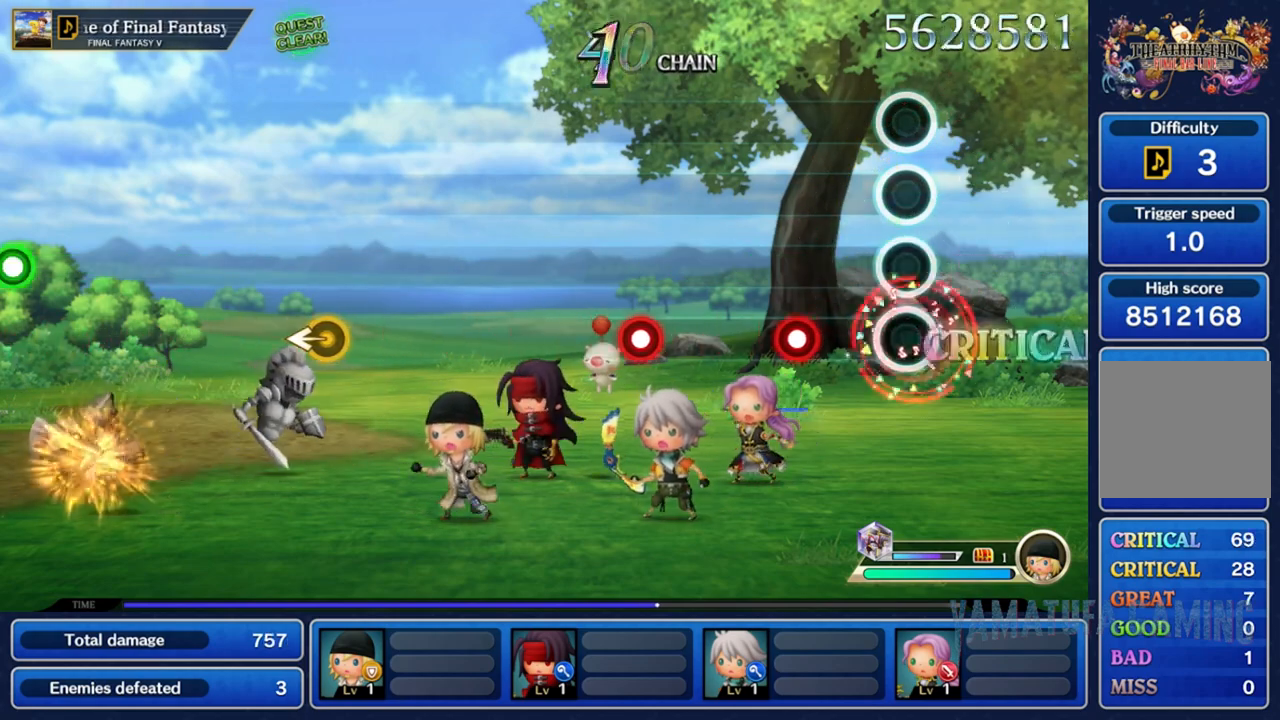
{"buttons": [], "left_stick": "center", "right_stick": "center", "events": [[33, "R2", "up"], [350, "R2", "down"], [450, "R2", "up"]]}
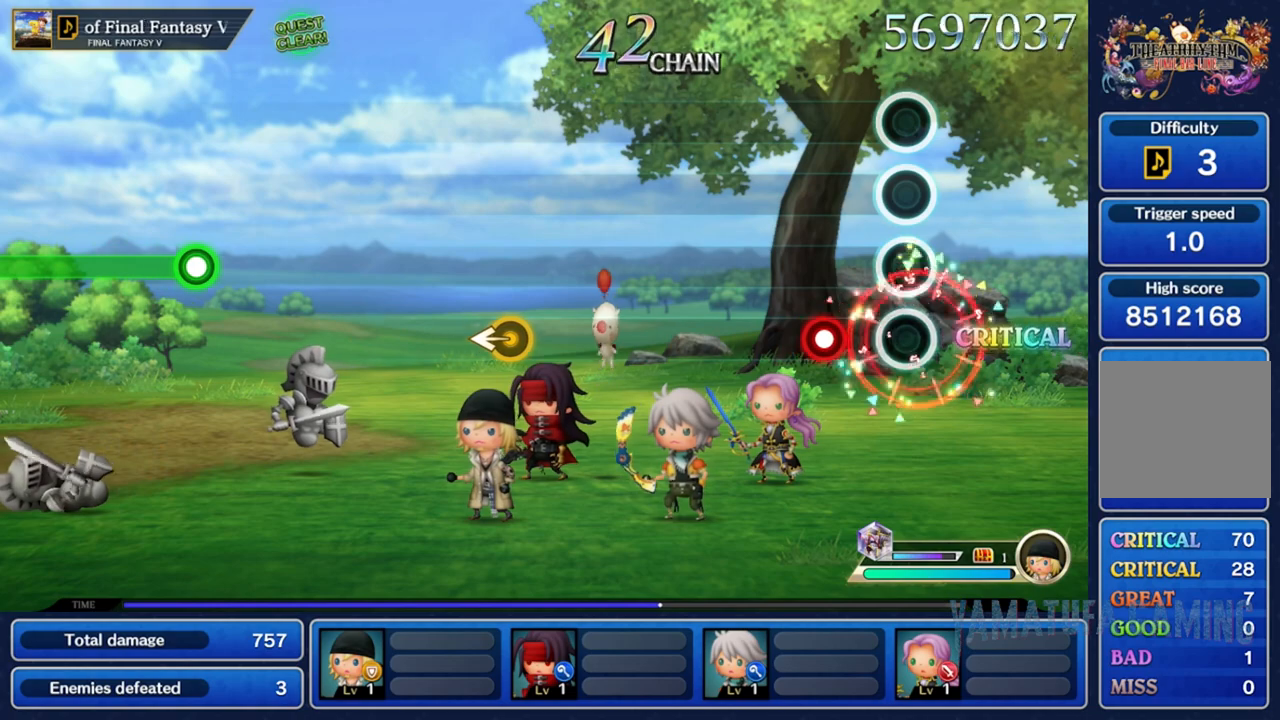
{"buttons": [], "left_stick": "center", "right_stick": "center", "events": [[267, "R2", "down"], [400, "R2", "up"]]}
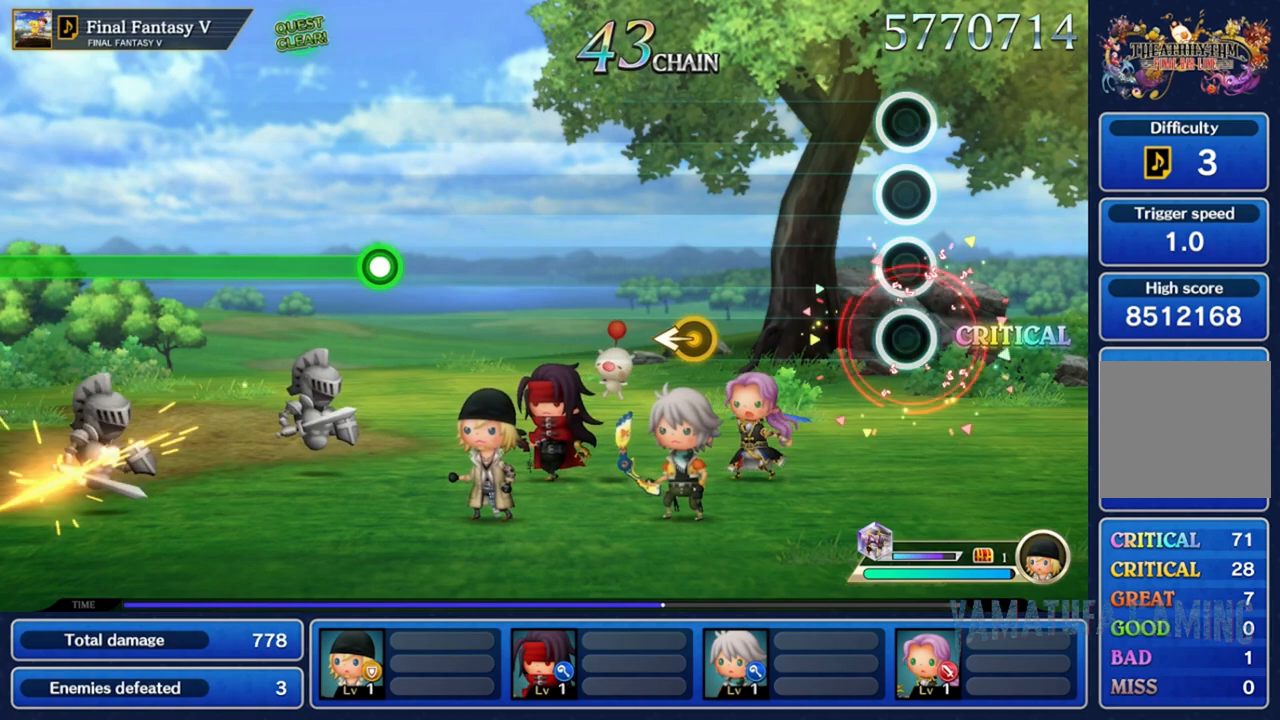
{"buttons": [], "left_stick": "center", "right_stick": "center", "events": []}
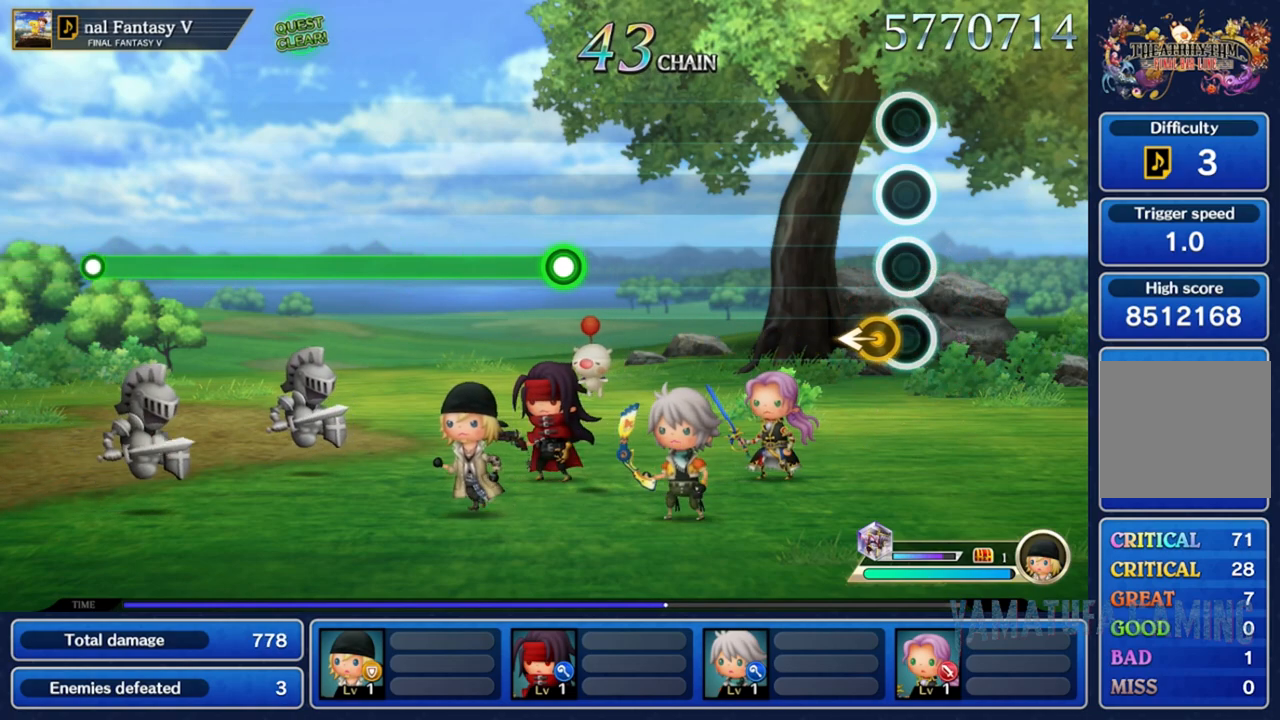
{"buttons": [], "left_stick": "center", "right_stick": "center", "events": [[67, "right_stick", "left"], [283, "right_stick", "center"]]}
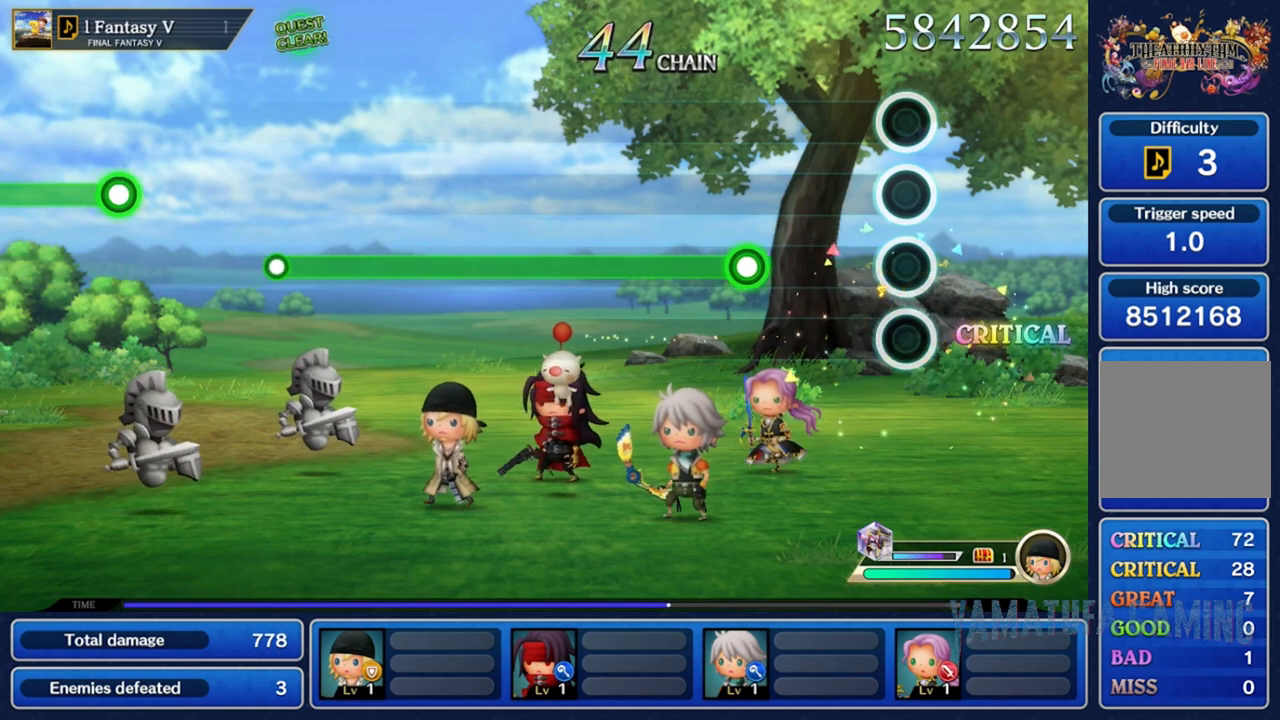
{"buttons": ["R2"], "left_stick": "center", "right_stick": "center", "events": [[450, "R2", "down"]]}
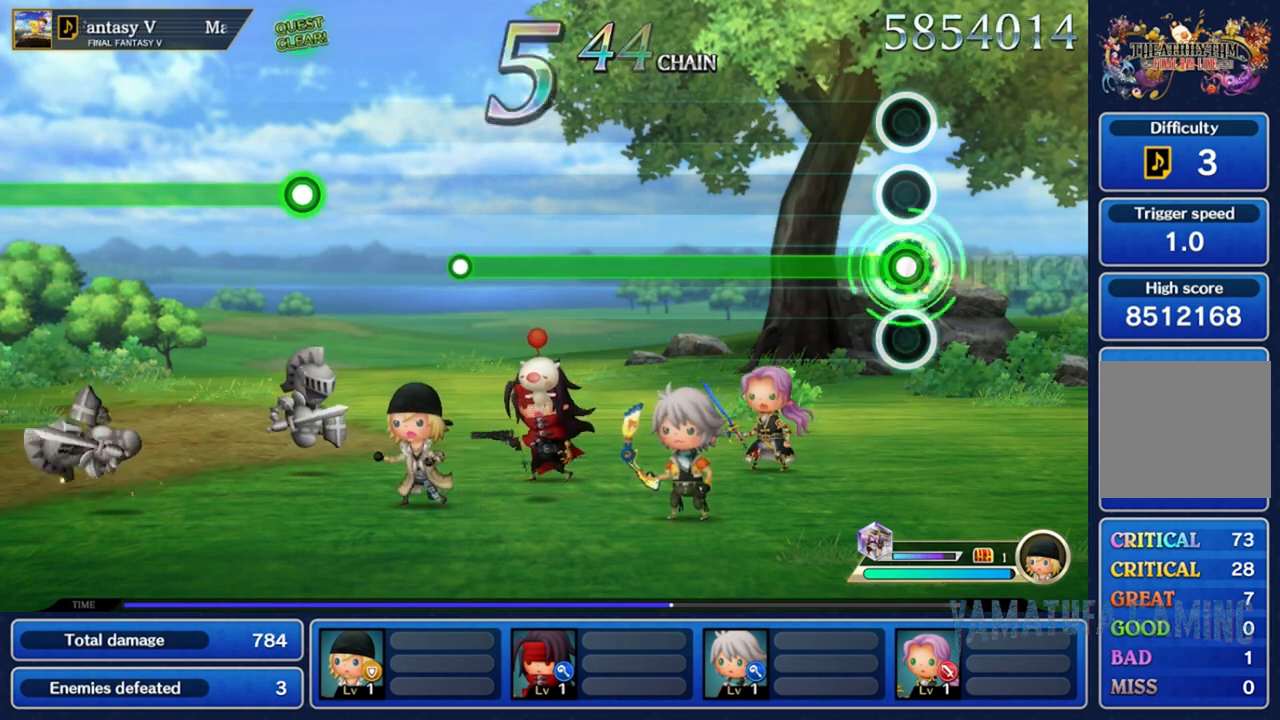
{"buttons": ["R2"], "left_stick": "center", "right_stick": "center", "events": []}
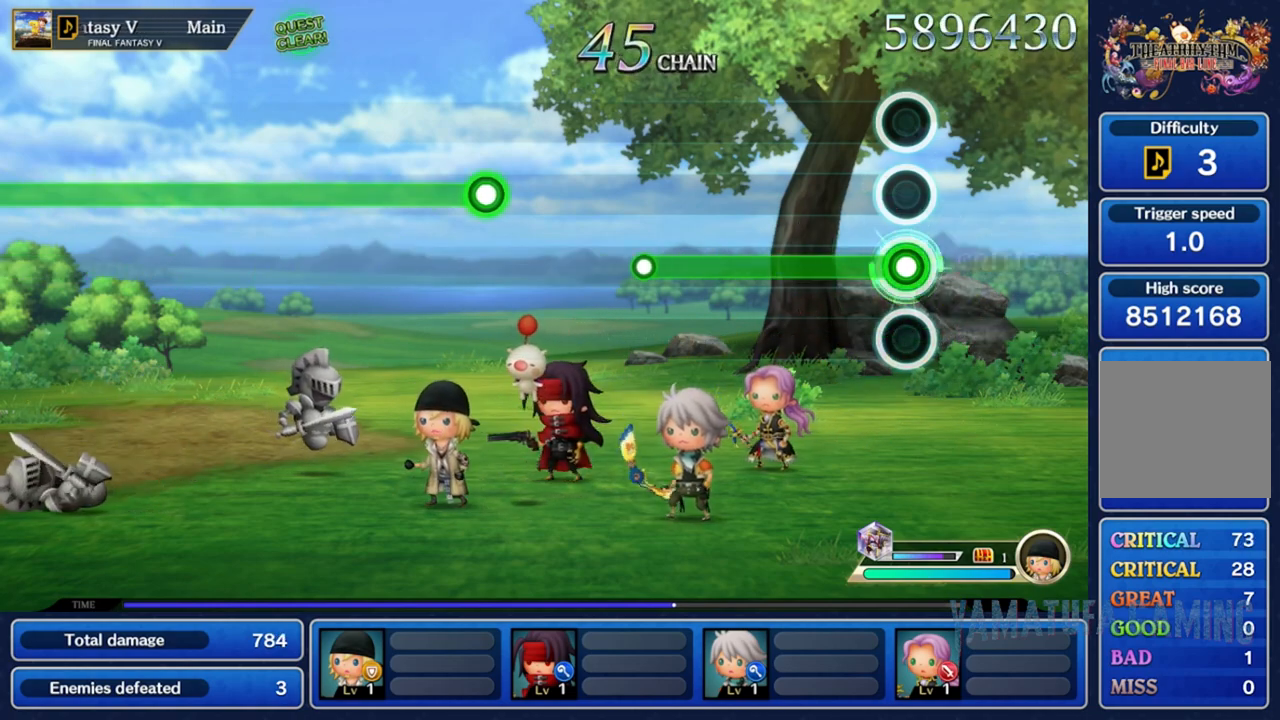
{"buttons": ["R2"], "left_stick": "center", "right_stick": "center", "events": []}
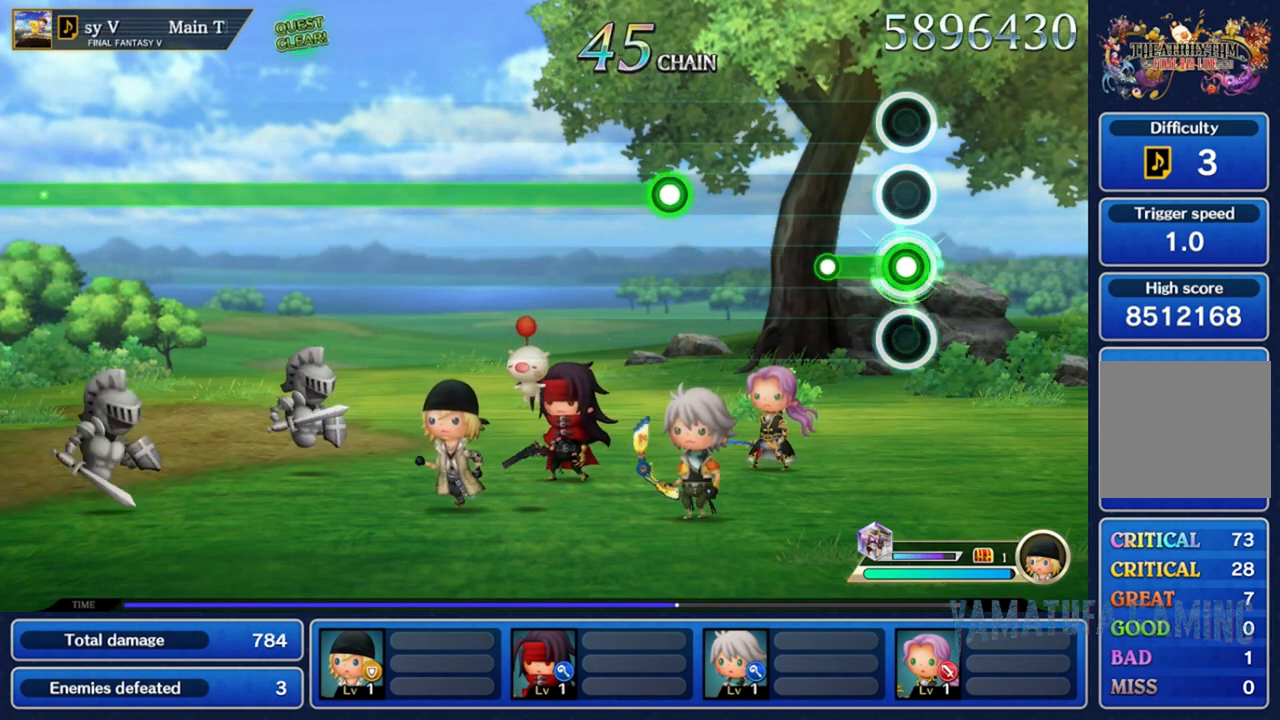
{"buttons": [], "left_stick": "center", "right_stick": "center", "events": [[233, "R2", "up"]]}
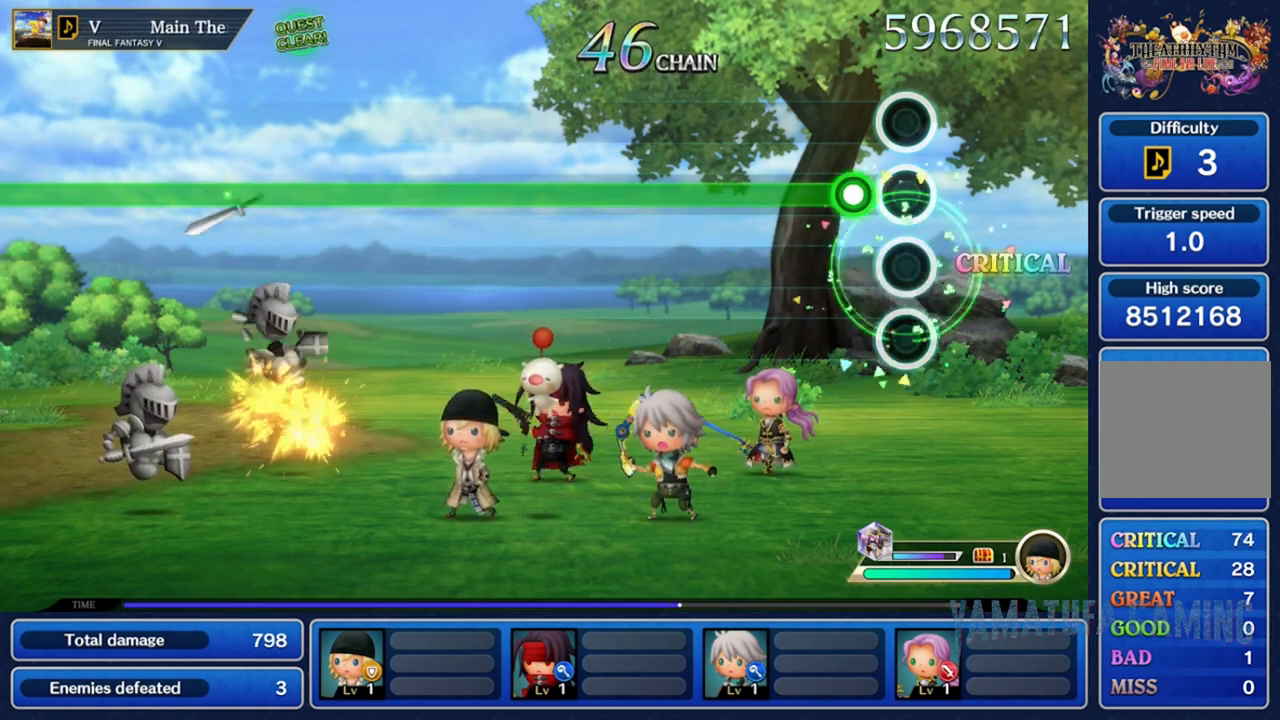
{"buttons": ["R2"], "left_stick": "center", "right_stick": "center", "events": [[183, "R2", "down"]]}
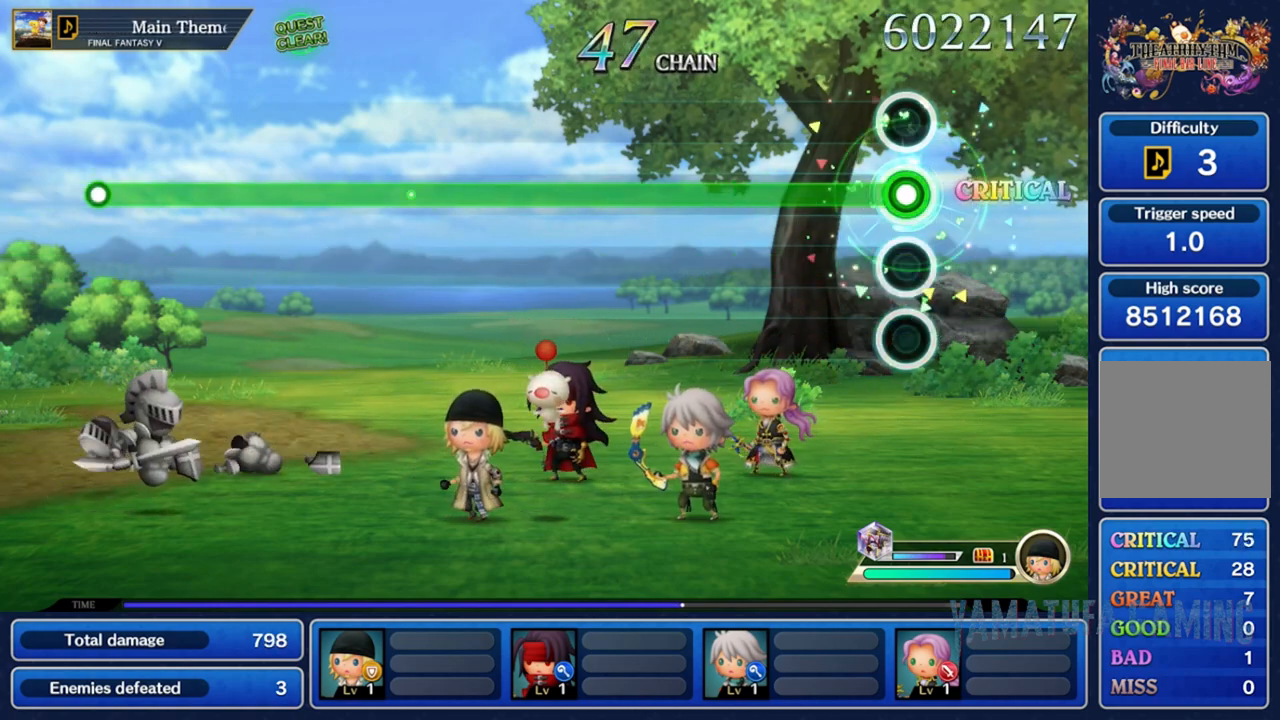
{"buttons": ["R2"], "left_stick": "center", "right_stick": "center", "events": []}
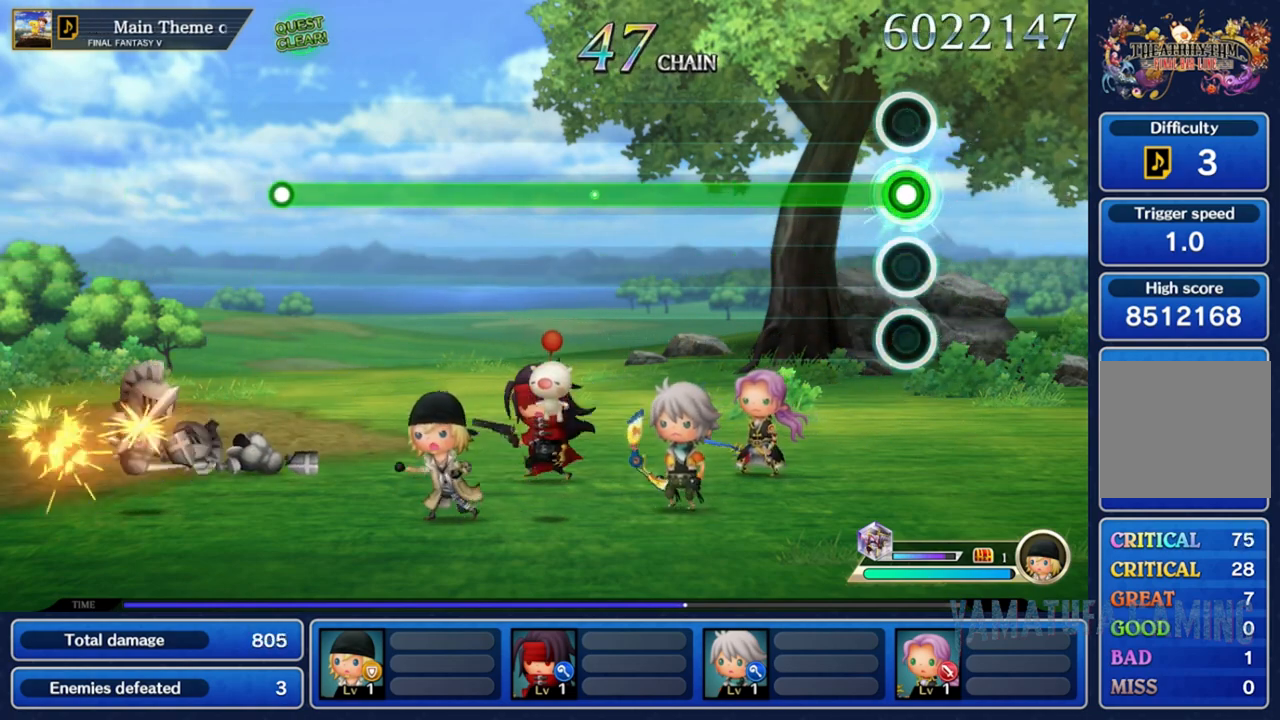
{"buttons": ["R2"], "left_stick": "center", "right_stick": "center", "events": []}
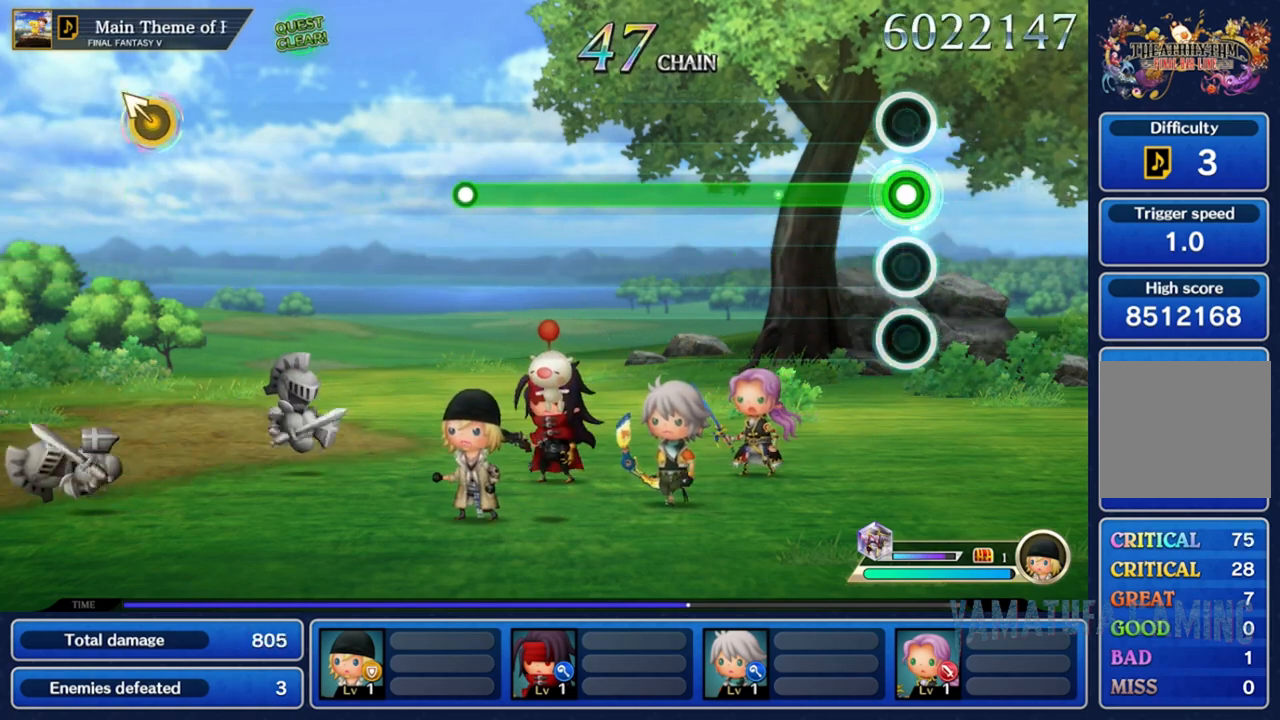
{"buttons": ["R2"], "left_stick": "center", "right_stick": "center", "events": []}
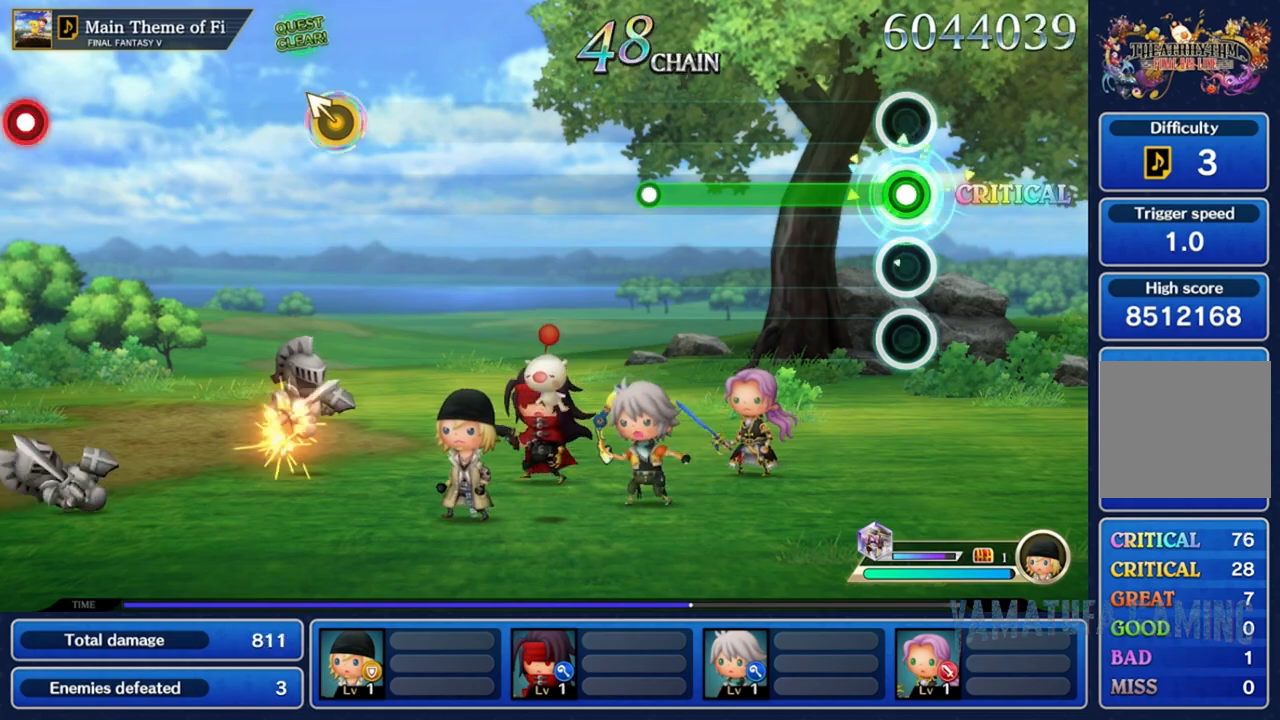
{"buttons": ["R2"], "left_stick": "center", "right_stick": "center", "events": []}
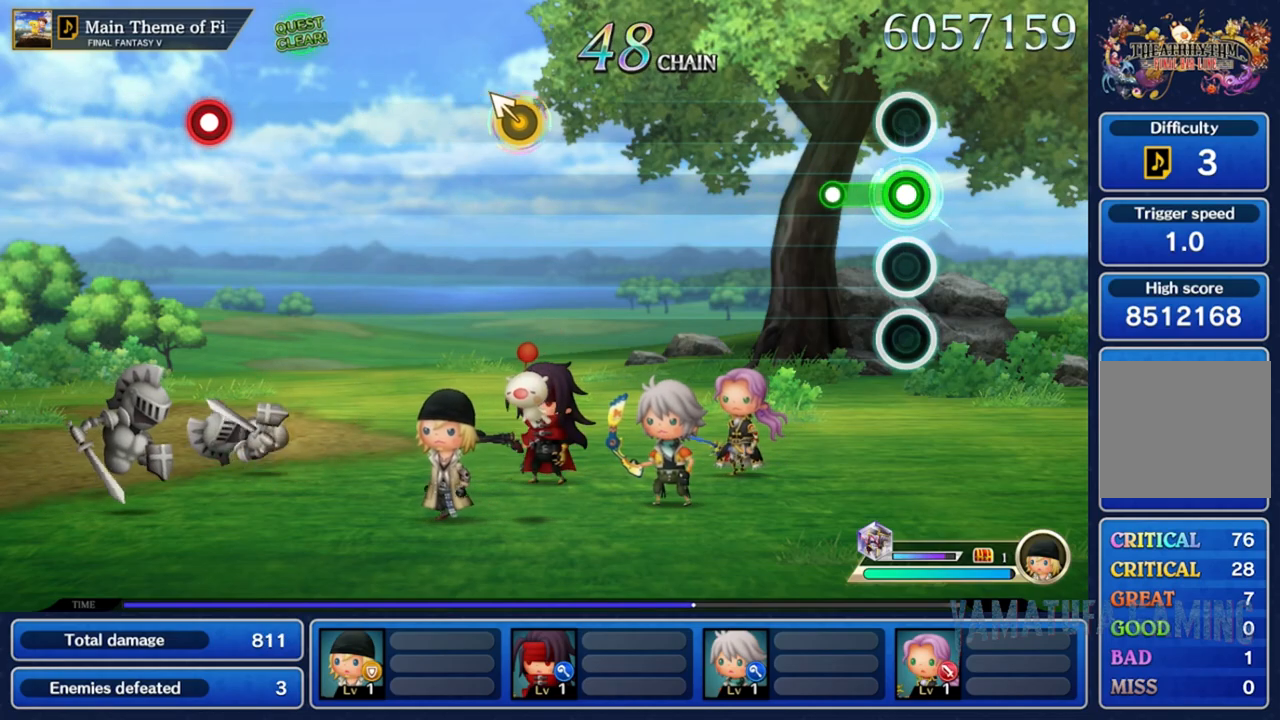
{"buttons": [], "left_stick": "center", "right_stick": "center", "events": [[200, "R2", "up"]]}
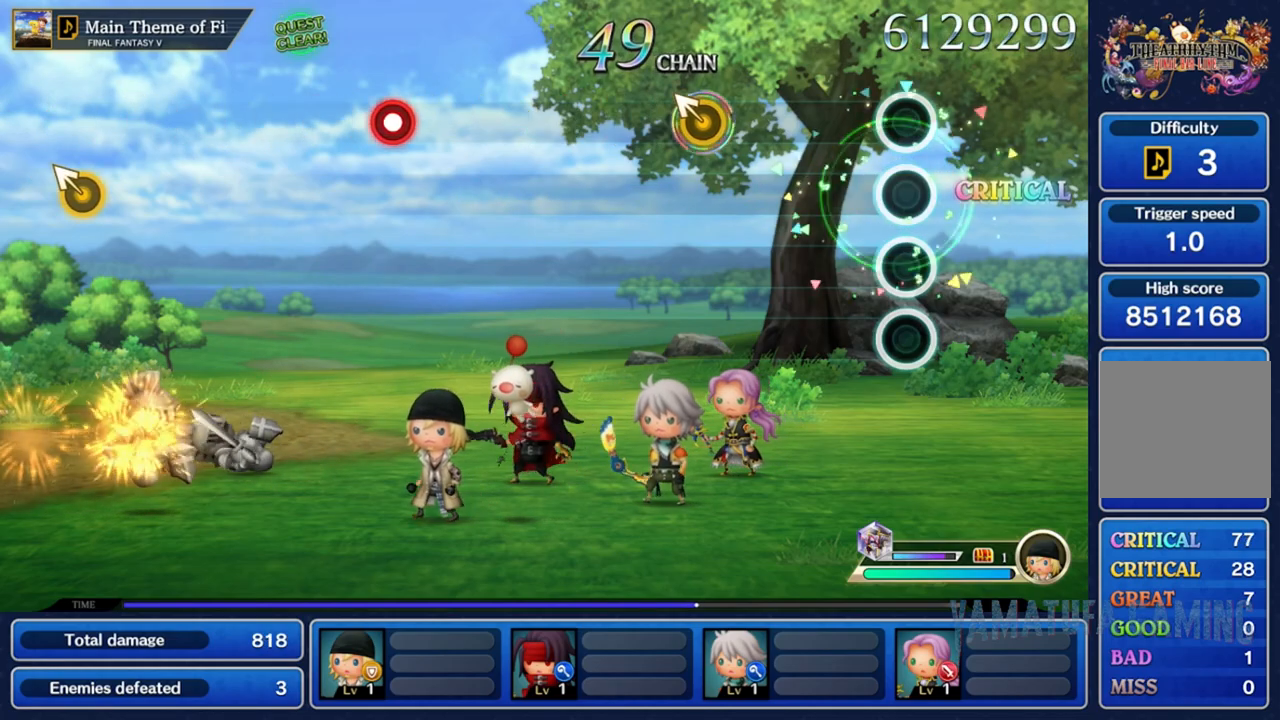
{"buttons": [], "left_stick": "center", "right_stick": "center", "events": []}